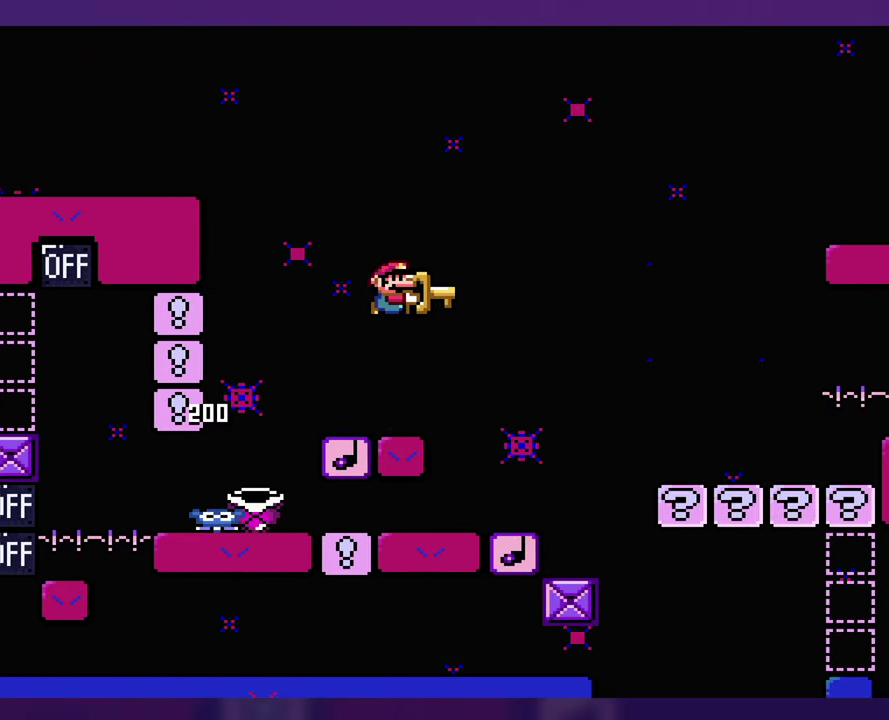
Gameplay with a controller (Nintendo layout); each line is a JSON object with the inputs held at the frame after it. "events" lists button and stick changes between this image and that frame as [ms after this image, input, new state], when the widget could be followed in between. Not read: B DPAD_RIGHT L3 R3 Y.
{"buttons": [], "events": [[66, "DPAD_LEFT", "down"], [233, "DPAD_LEFT", "up"]]}
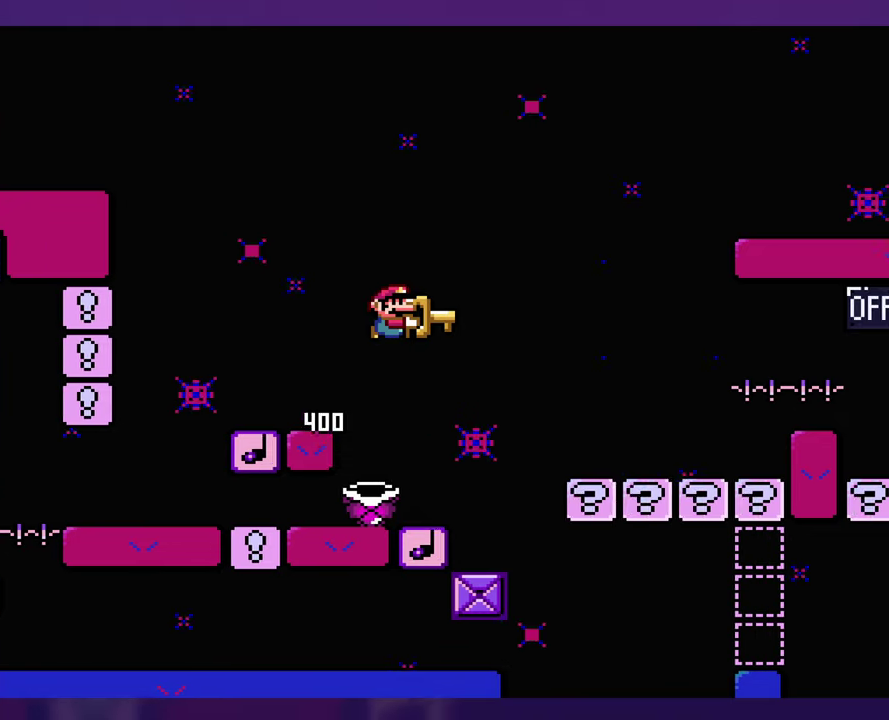
{"buttons": ["DPAD_LEFT"], "events": [[200, "DPAD_LEFT", "down"]]}
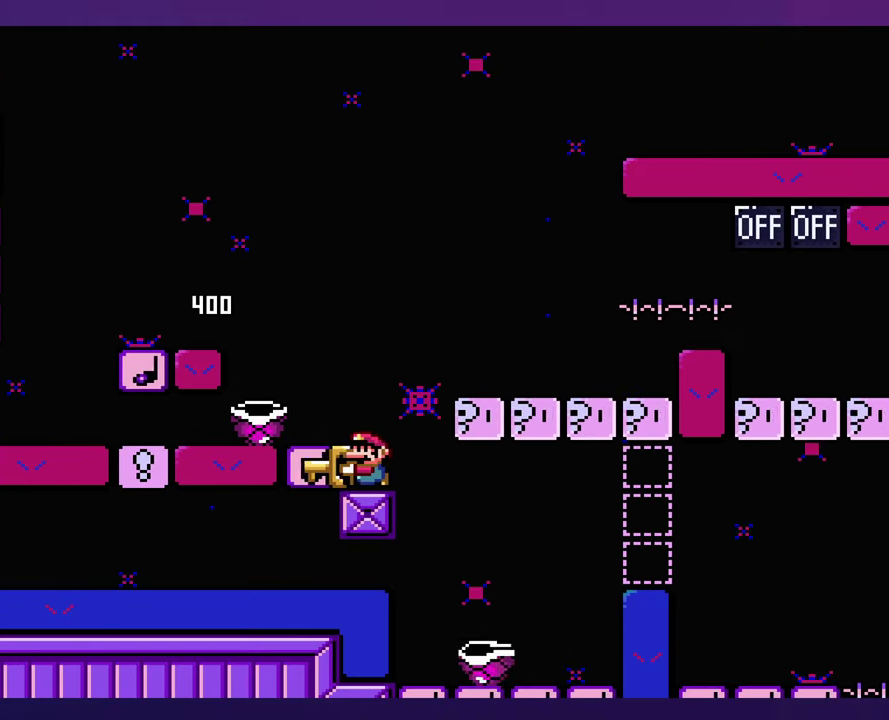
{"buttons": [], "events": [[17, "DPAD_LEFT", "up"], [300, "DPAD_LEFT", "down"], [417, "DPAD_LEFT", "up"]]}
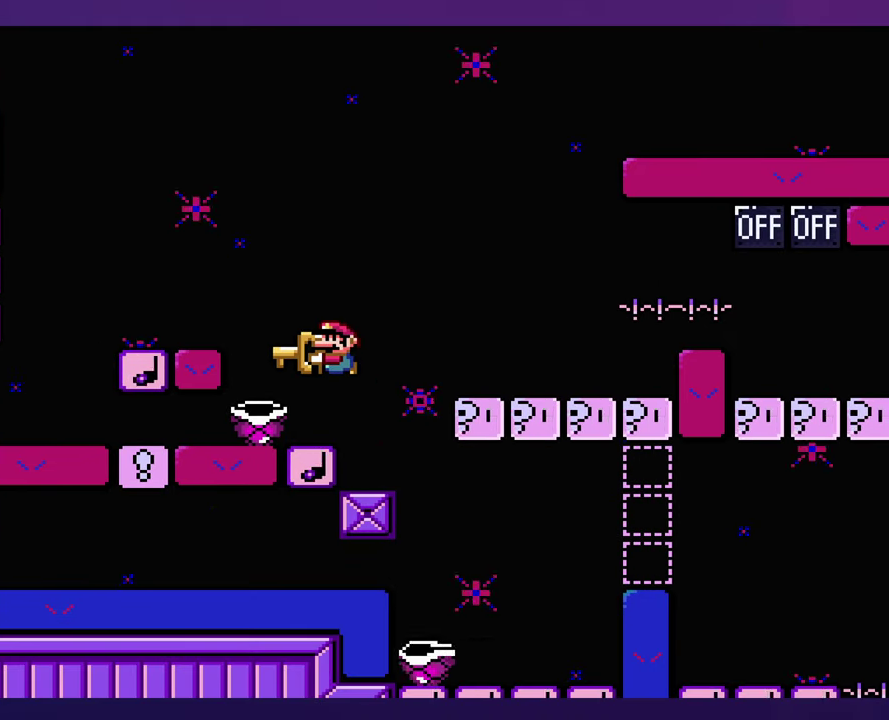
{"buttons": [], "events": []}
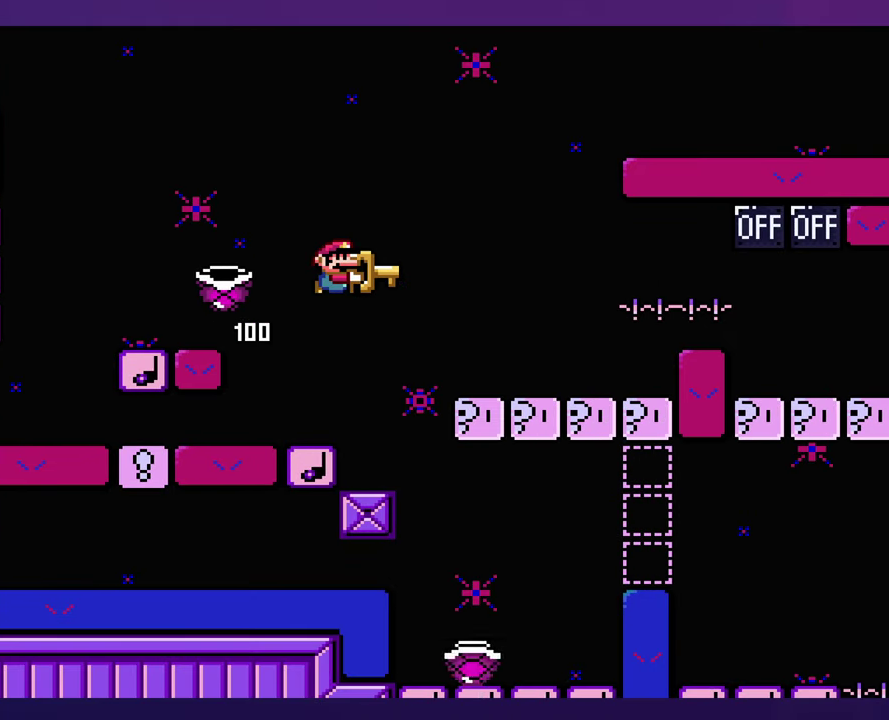
{"buttons": ["DPAD_LEFT"], "events": [[283, "DPAD_LEFT", "down"]]}
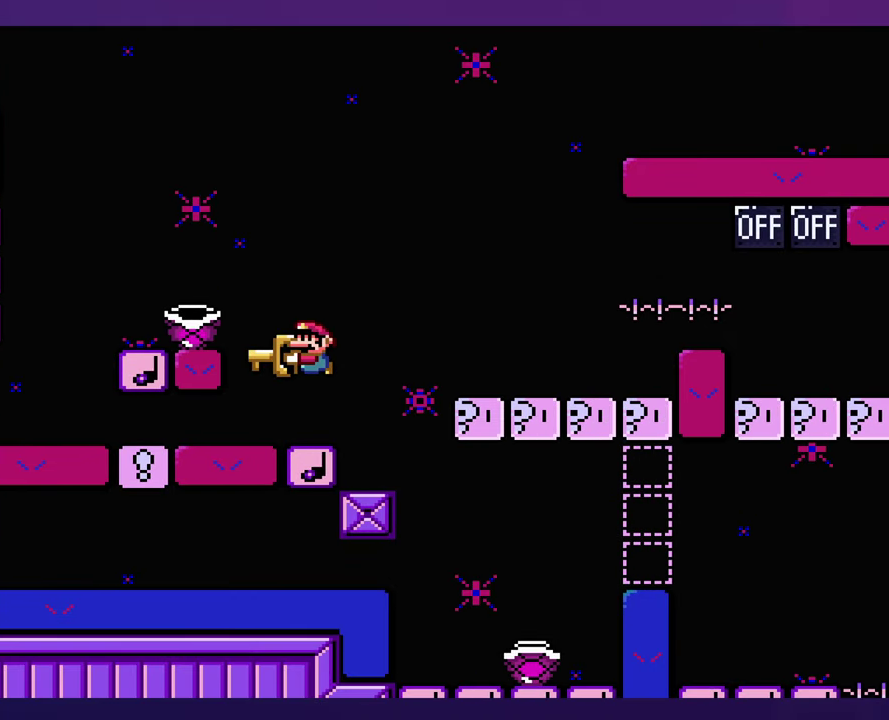
{"buttons": [], "events": [[217, "DPAD_LEFT", "up"]]}
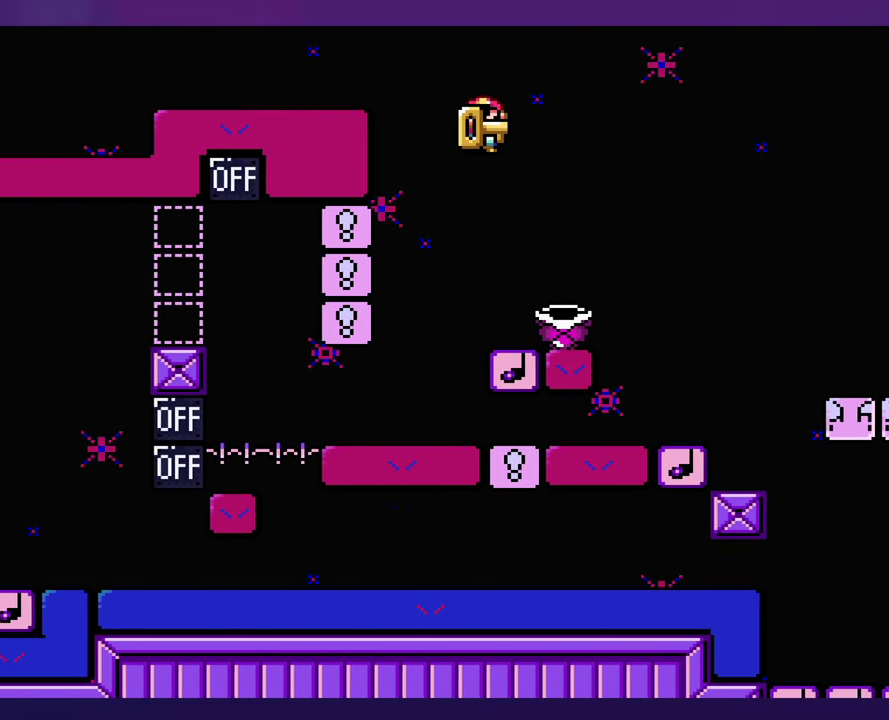
{"buttons": [], "events": []}
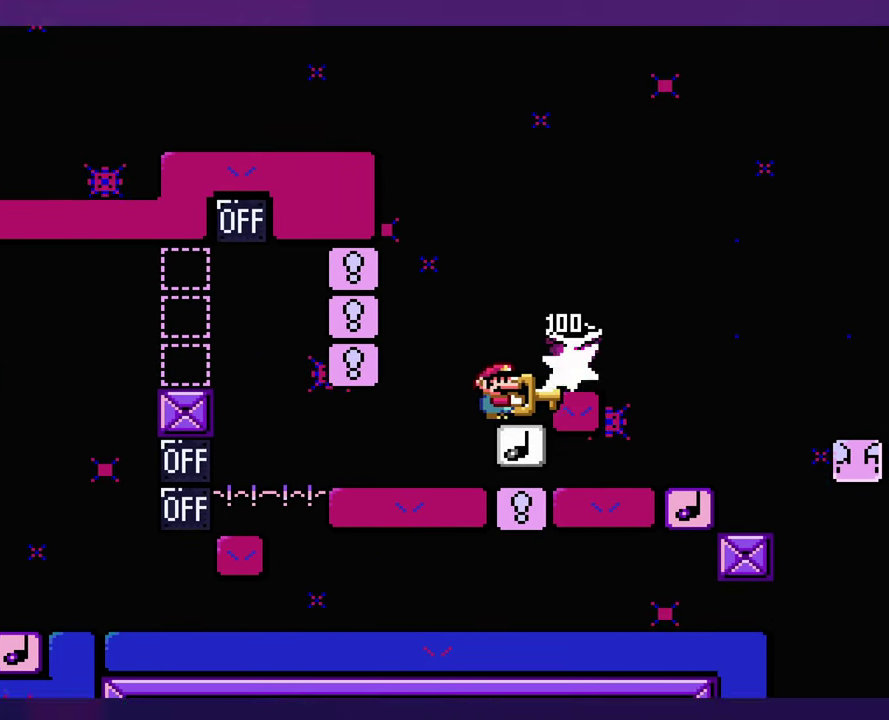
{"buttons": [], "events": []}
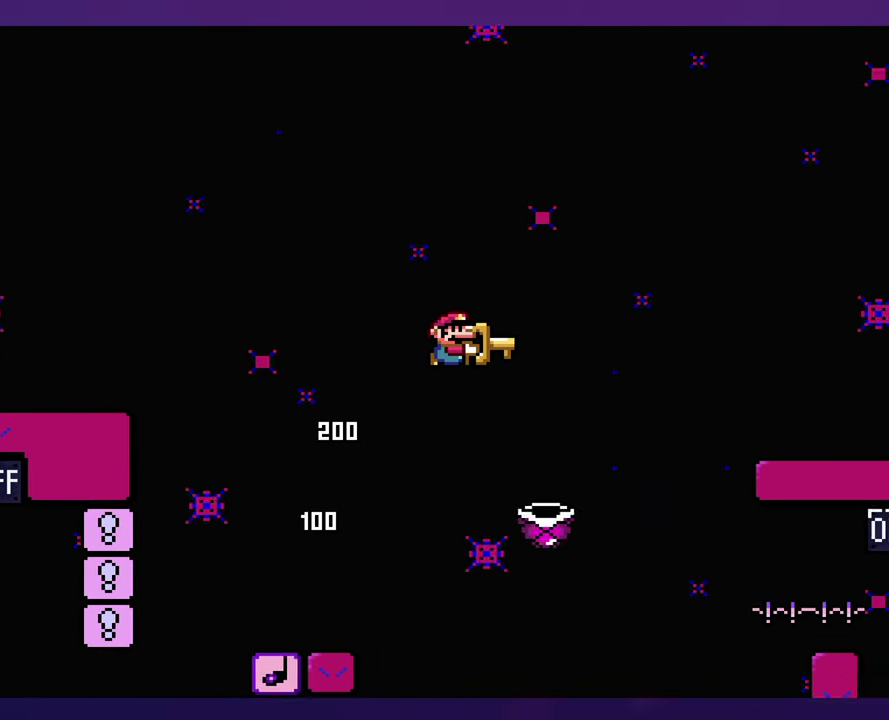
{"buttons": ["DPAD_LEFT"], "events": [[433, "DPAD_LEFT", "down"]]}
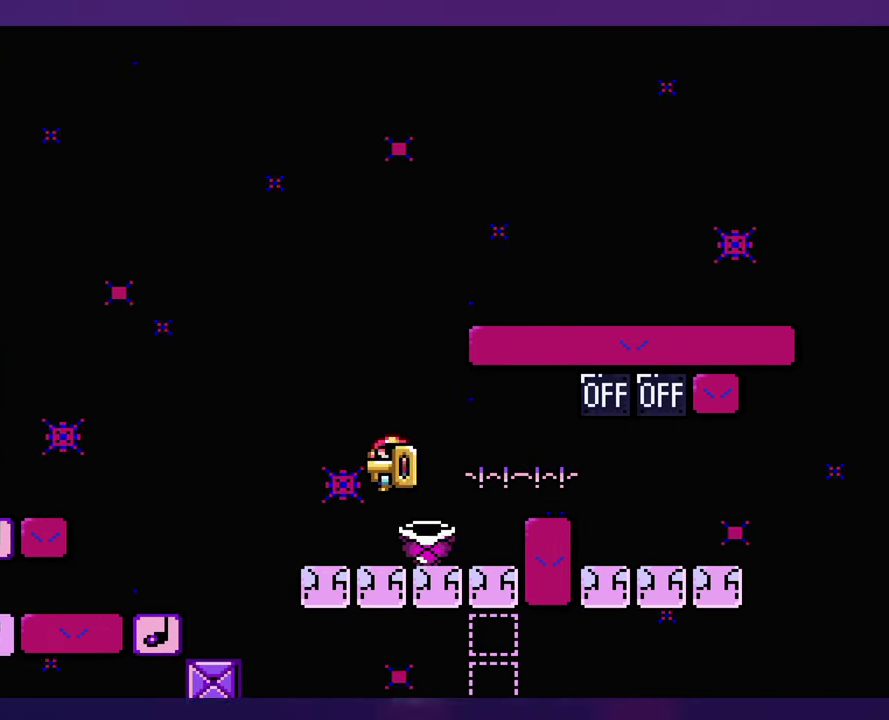
{"buttons": [], "events": [[383, "DPAD_LEFT", "up"]]}